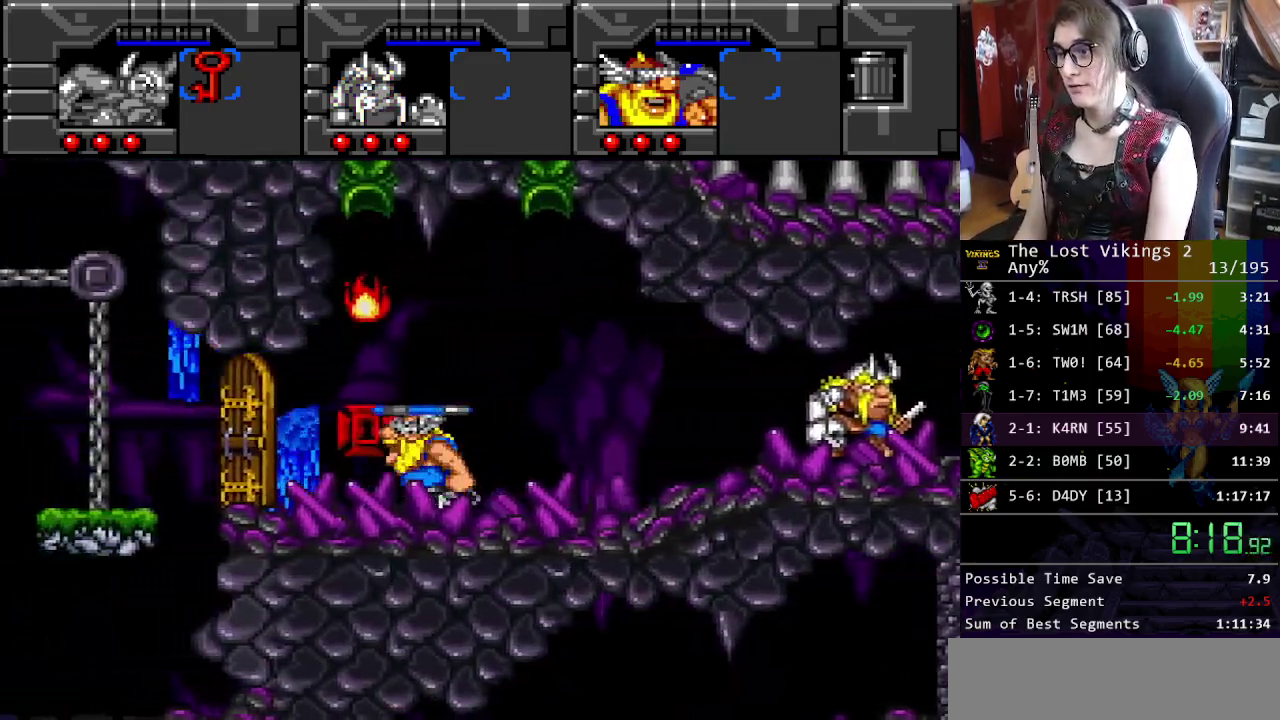
Gameplay with a controller (Nintendo layout); each line is a JSON object with the inputs held at the frame after it. "events" lists button and stick changes between this image and that frame as [ms after this image, input, new state], when the widget could be followed in between. Not read: L3 R3.
{"buttons": ["Y", "DPAD_LEFT"], "events": [[83, "R1", "down"], [116, "DPAD_LEFT", "up"], [200, "DPAD_LEFT", "down"], [217, "R1", "up"], [317, "Y", "down"]]}
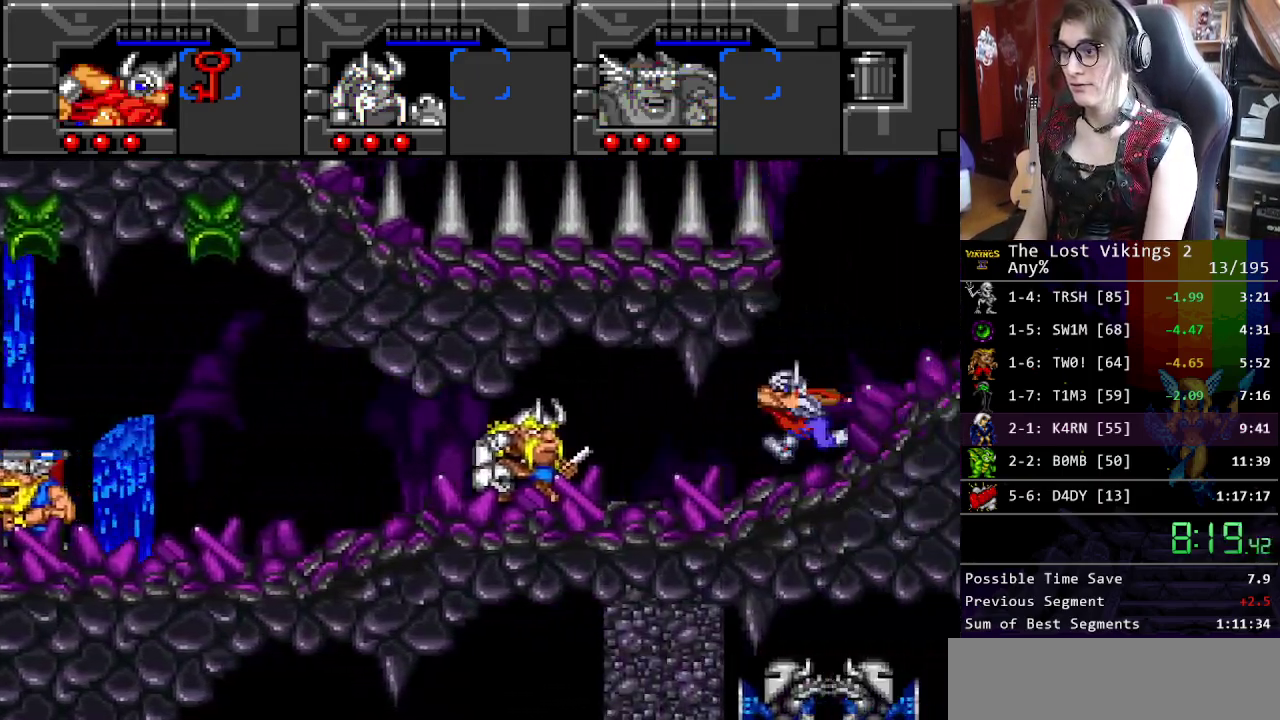
{"buttons": ["Y", "DPAD_LEFT"], "events": []}
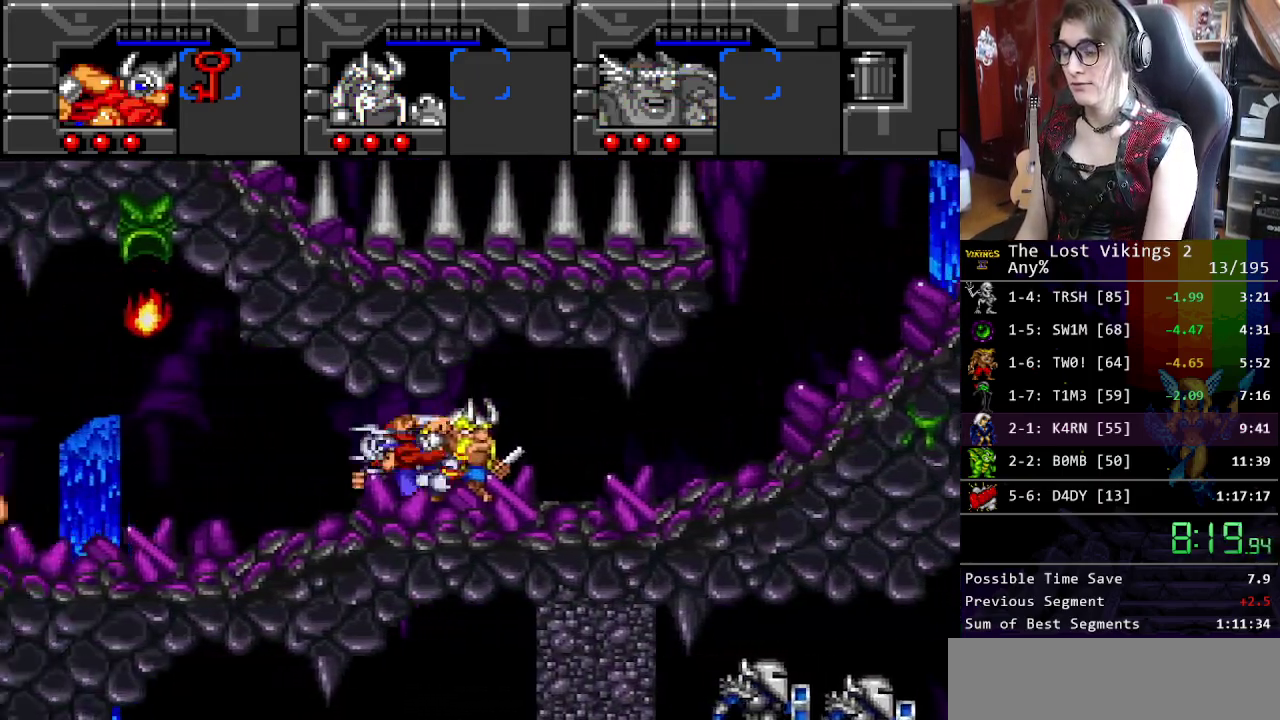
{"buttons": ["X", "DPAD_LEFT"], "events": [[17, "DPAD_LEFT", "up"], [17, "DPAD_RIGHT", "down"], [17, "Y", "up"], [100, "DPAD_UP", "down"], [117, "DPAD_LEFT", "down"], [117, "DPAD_RIGHT", "up"], [150, "DPAD_UP", "up"], [468, "X", "down"]]}
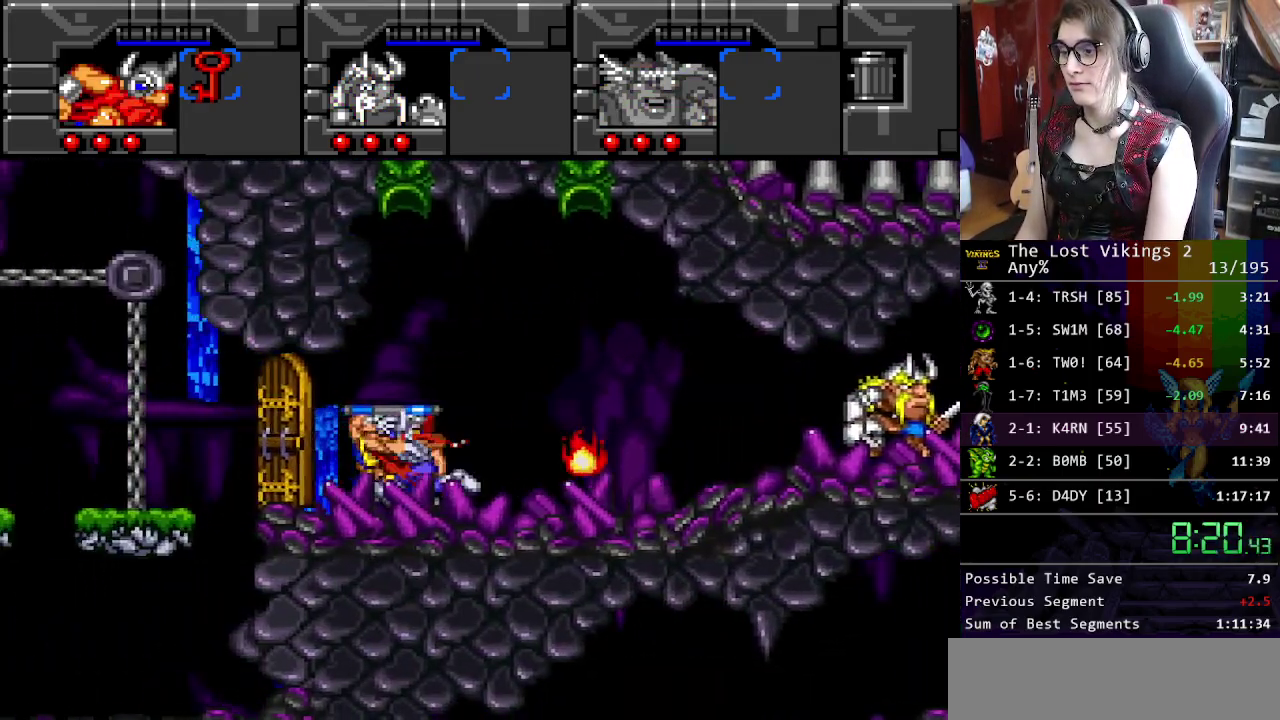
{"buttons": ["DPAD_LEFT"], "events": [[84, "X", "up"]]}
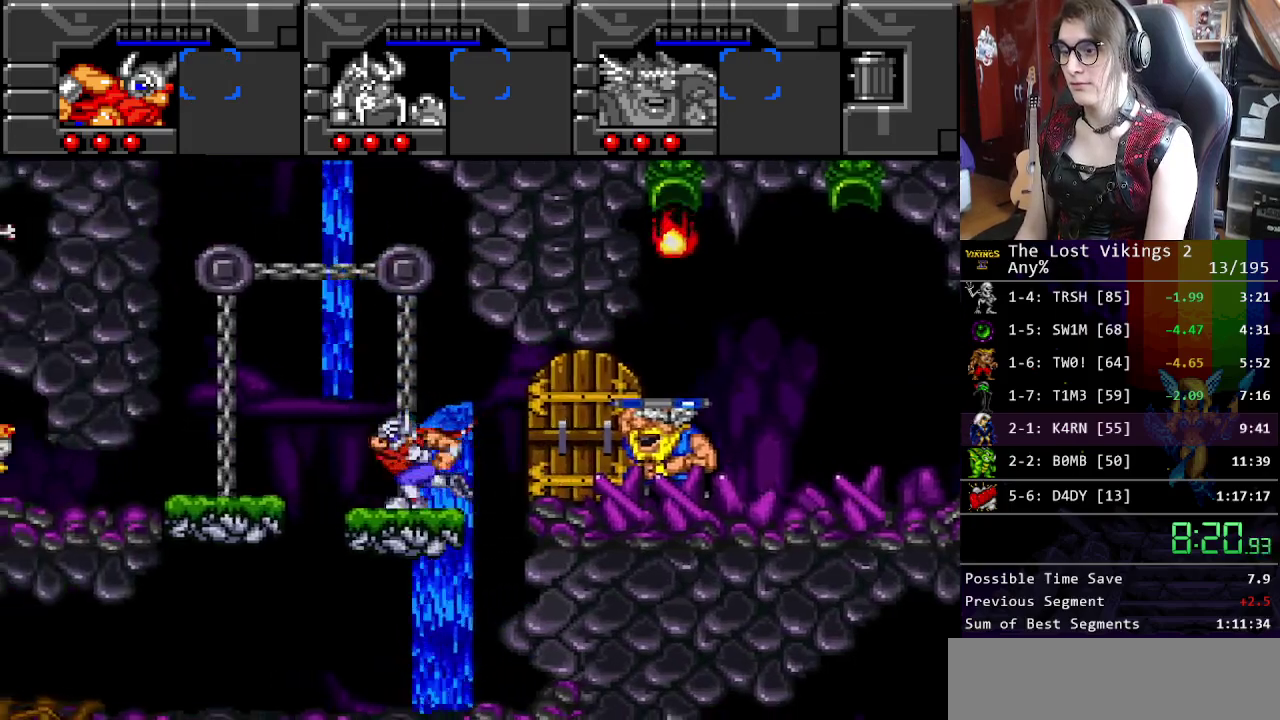
{"buttons": ["DPAD_LEFT"], "events": [[268, "R1", "down"], [401, "R1", "up"]]}
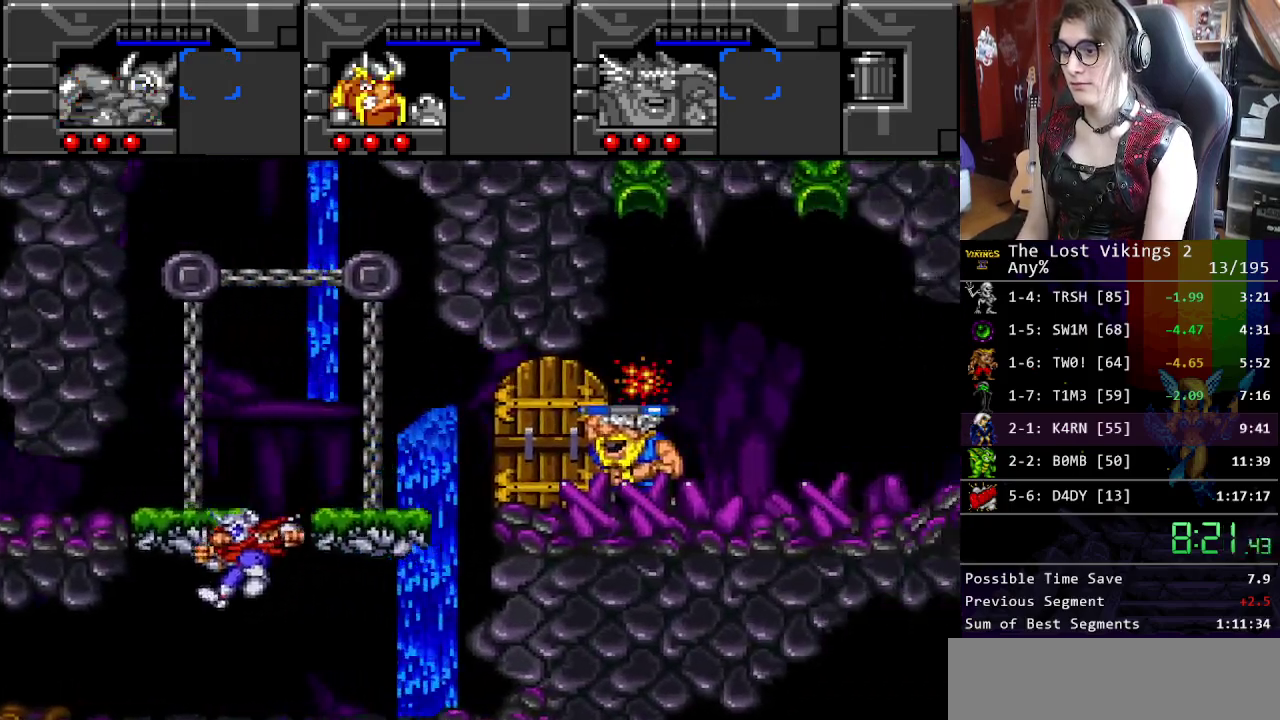
{"buttons": ["DPAD_LEFT"], "events": []}
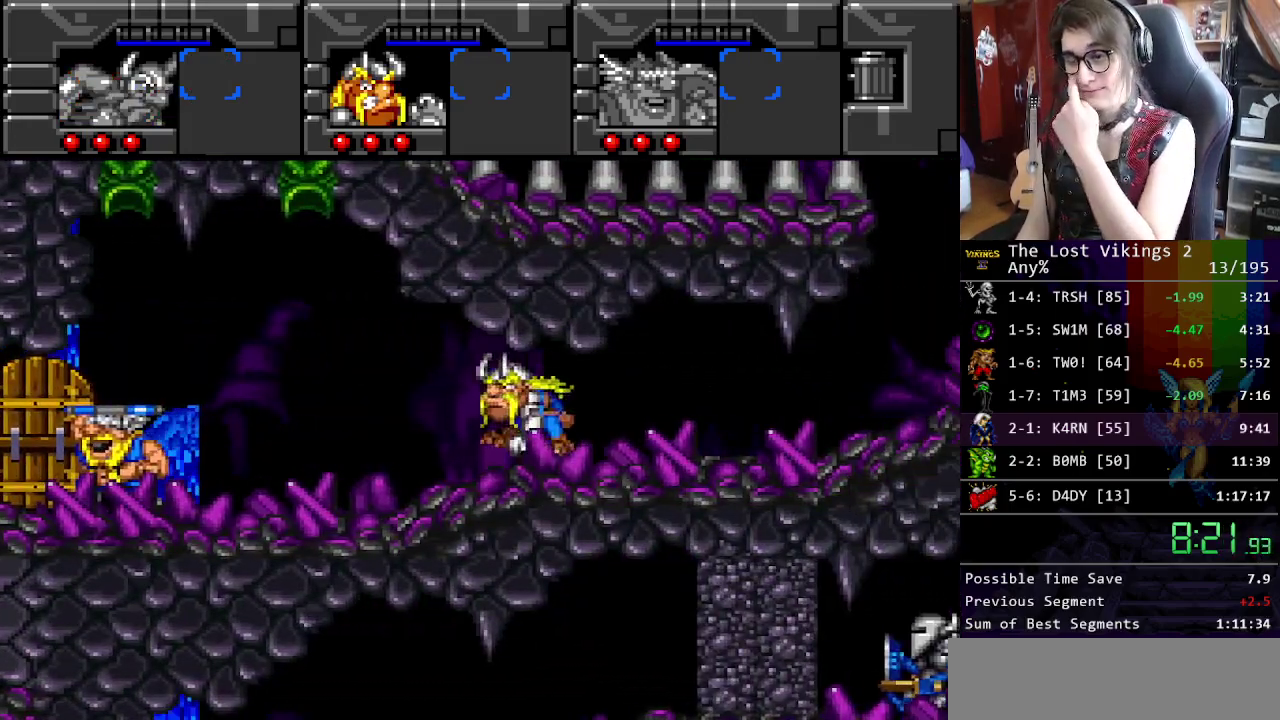
{"buttons": ["DPAD_LEFT"], "events": []}
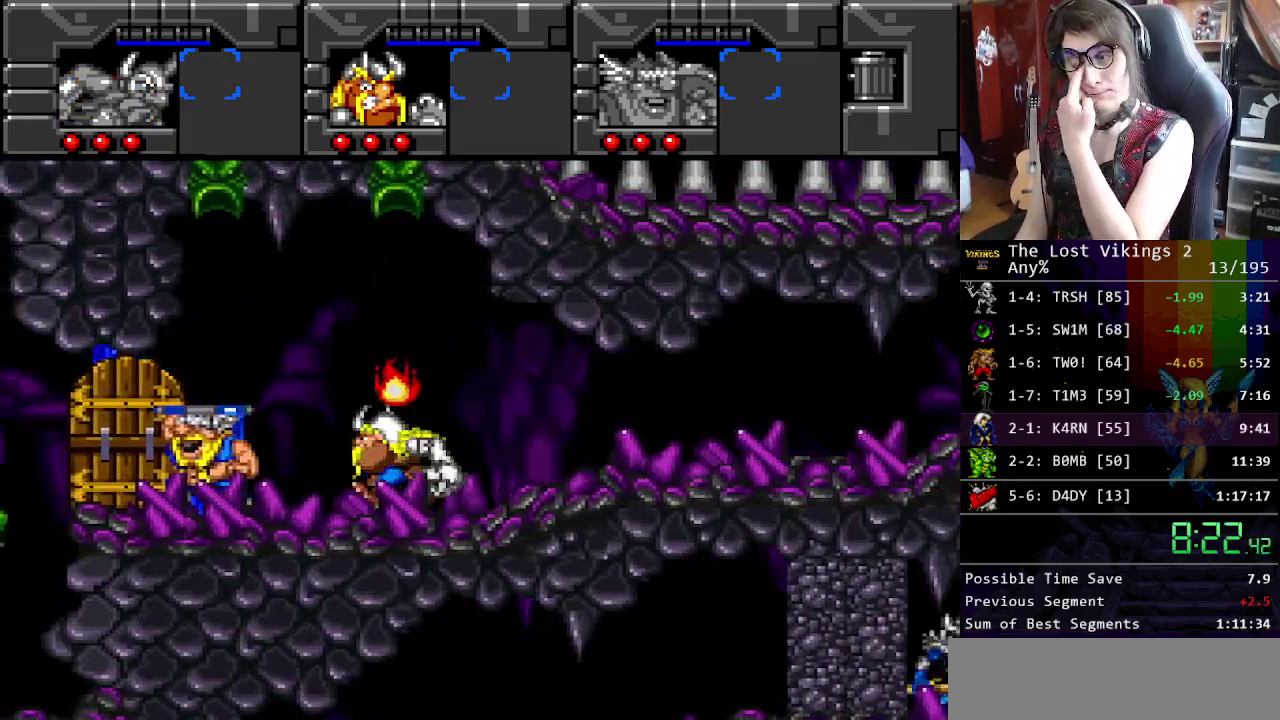
{"buttons": ["DPAD_LEFT"], "events": []}
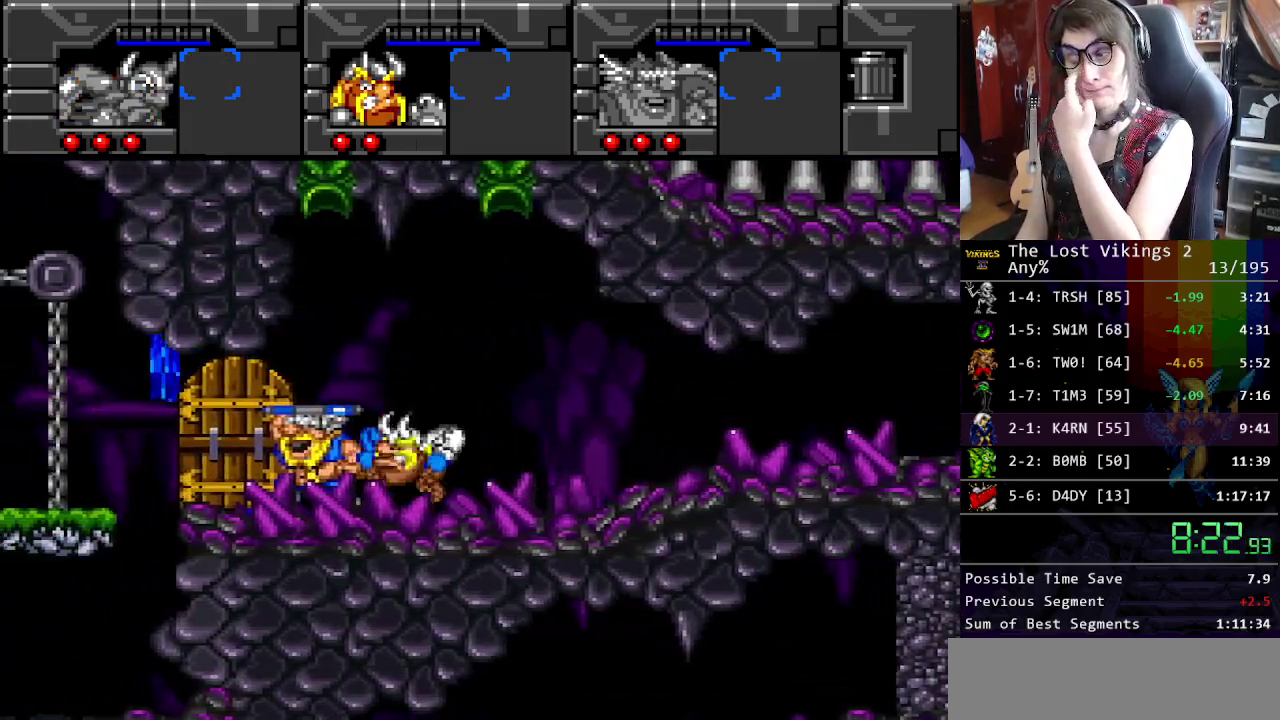
{"buttons": ["DPAD_LEFT"], "events": []}
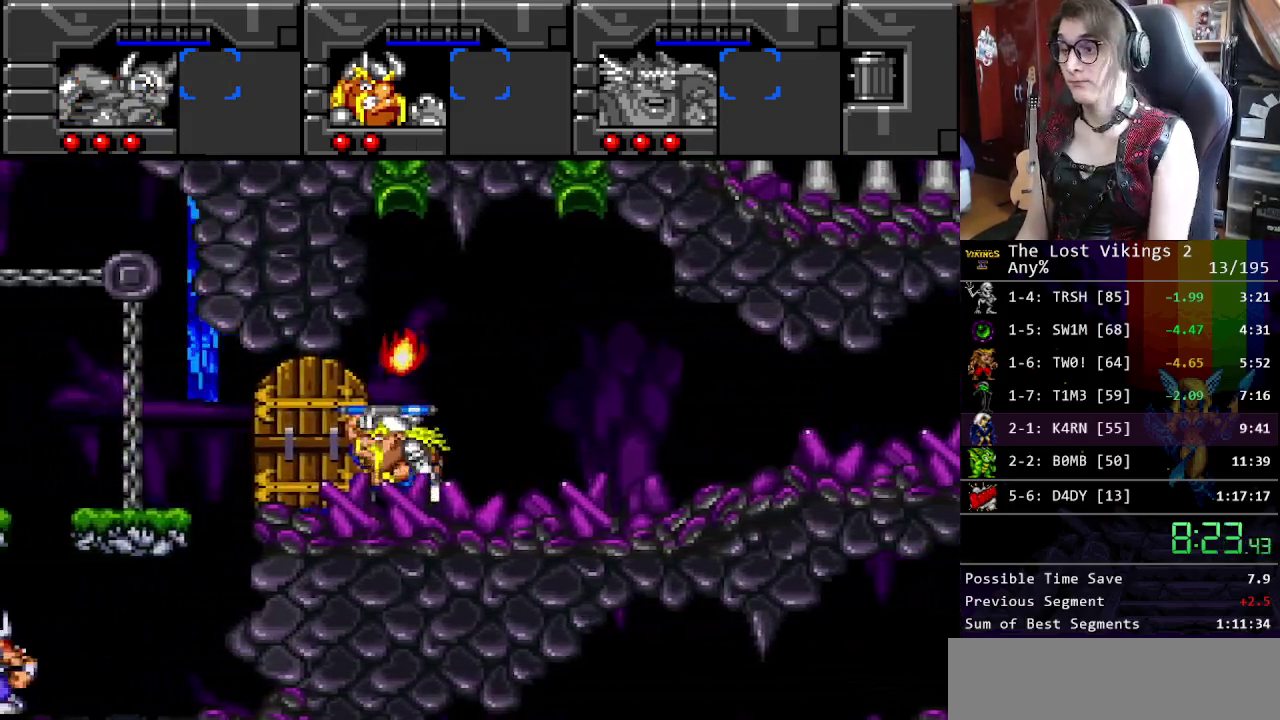
{"buttons": ["DPAD_LEFT"], "events": []}
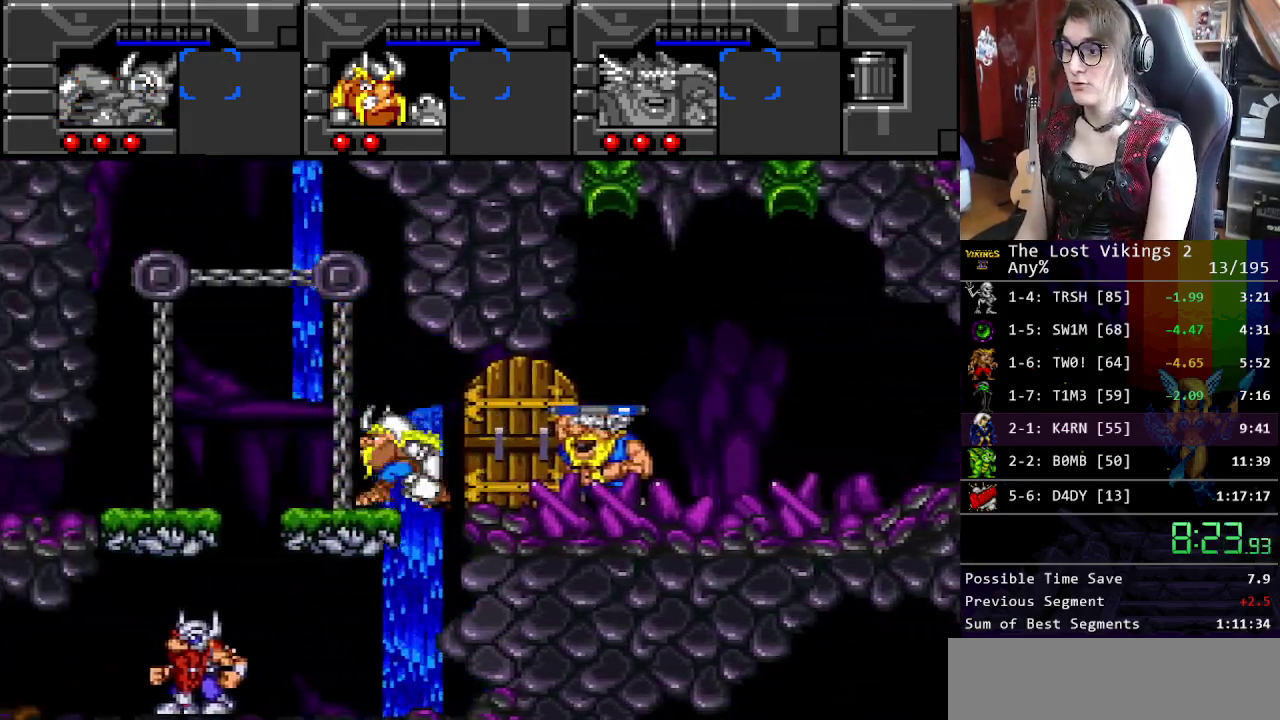
{"buttons": ["R1", "DPAD_LEFT"], "events": [[451, "R1", "down"]]}
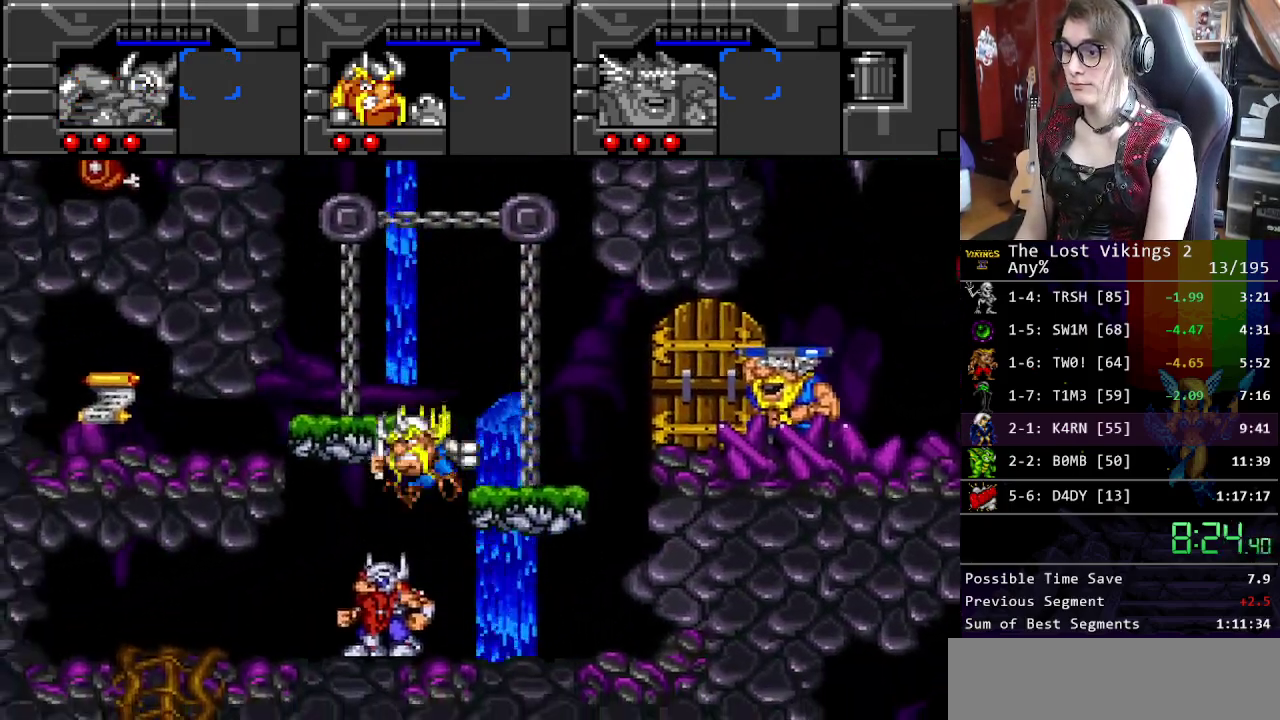
{"buttons": ["DPAD_LEFT"], "events": [[100, "R1", "up"]]}
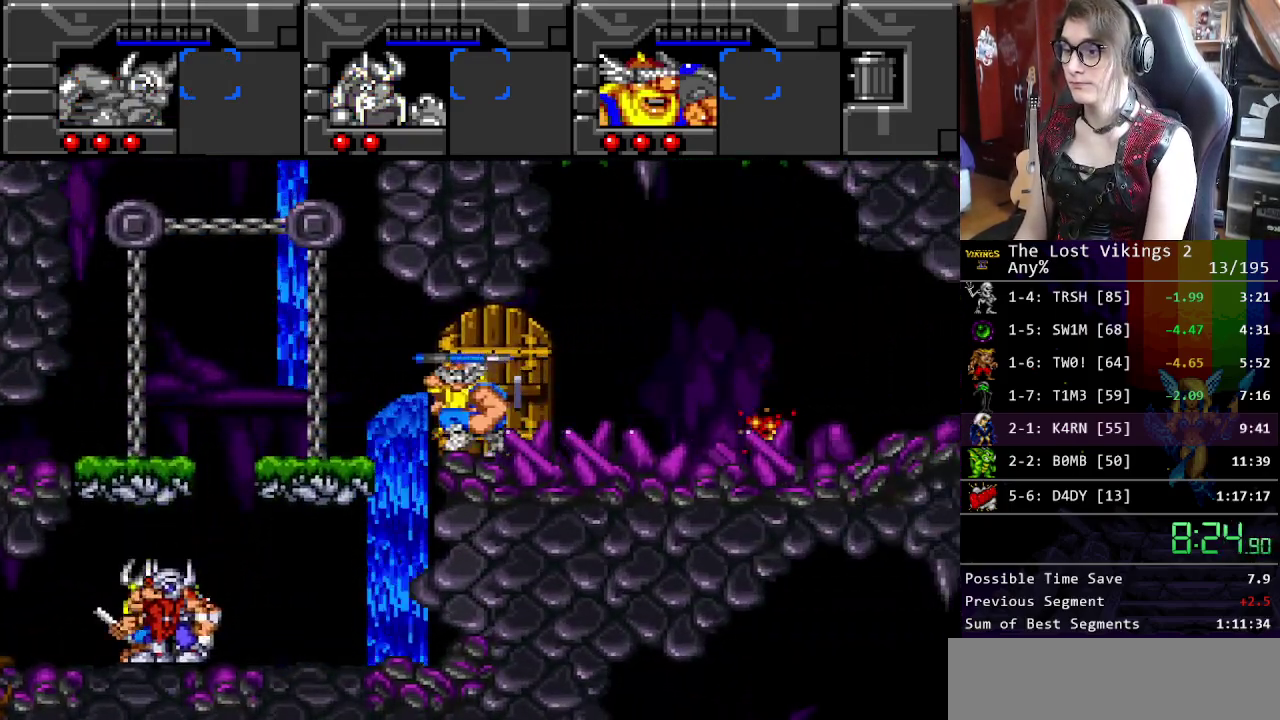
{"buttons": ["DPAD_LEFT"], "events": []}
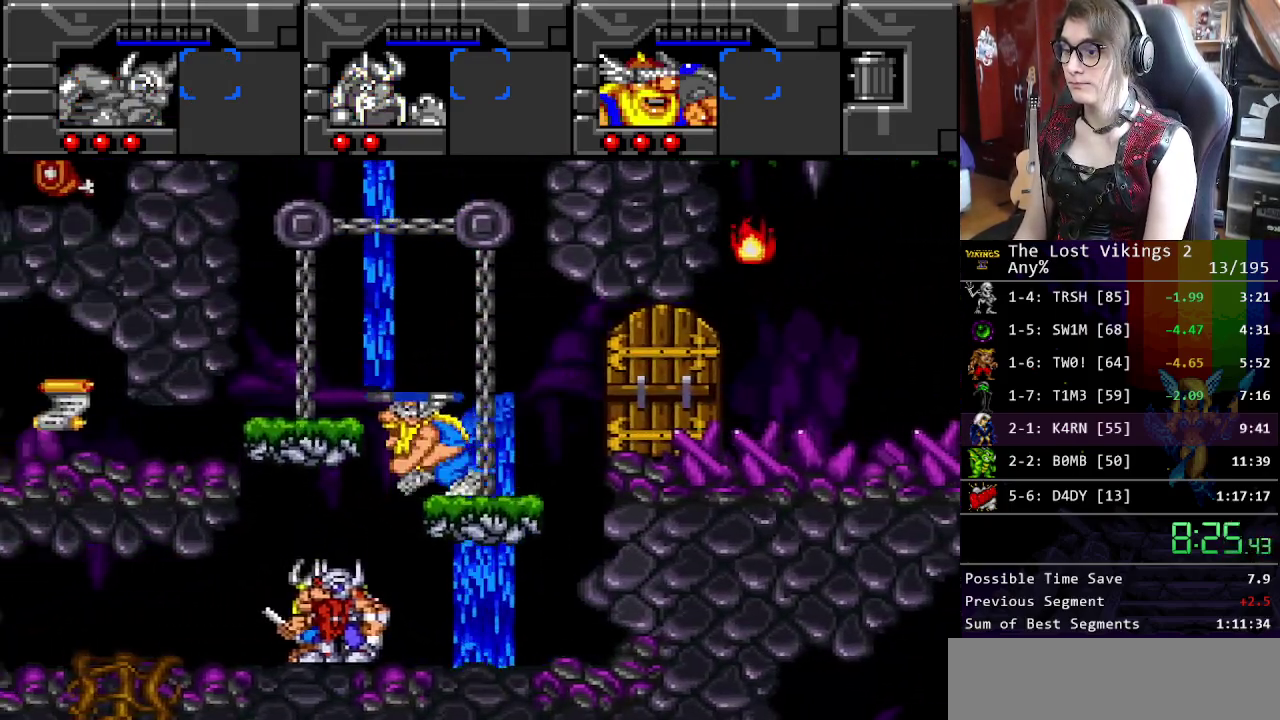
{"buttons": ["DPAD_LEFT"], "events": [[84, "Y", "down"], [485, "Y", "up"]]}
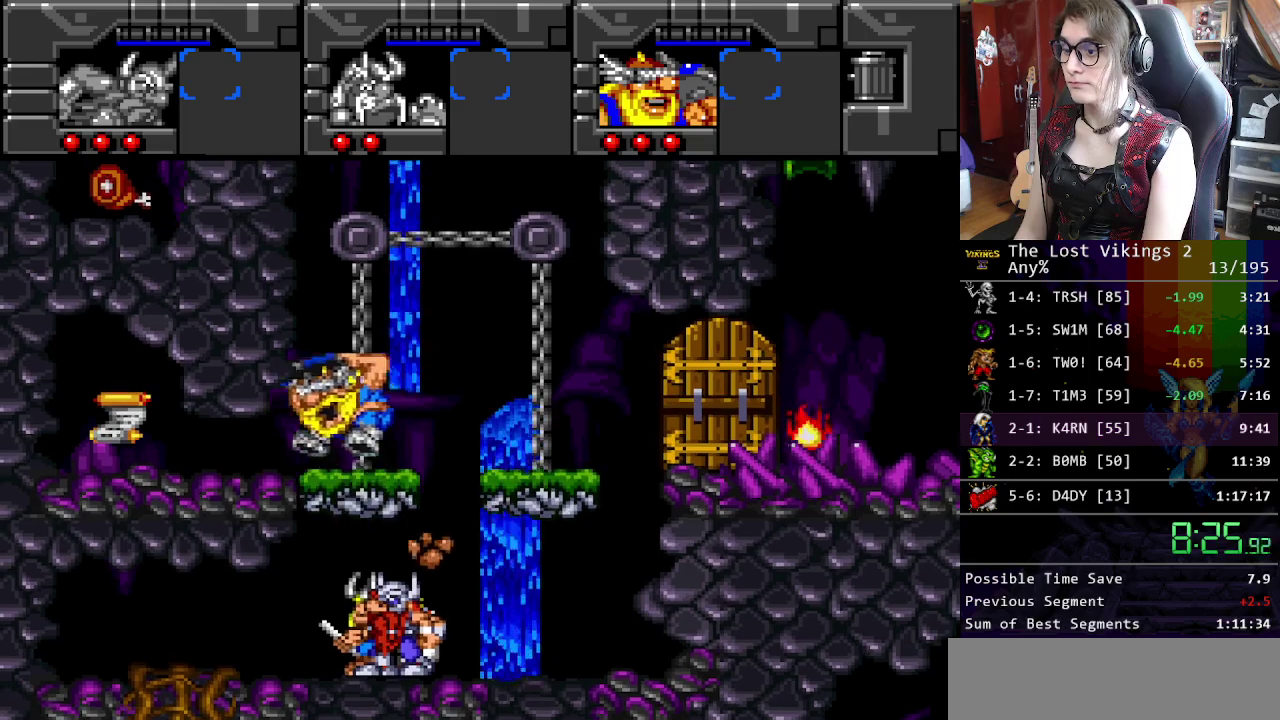
{"buttons": ["DPAD_DOWN"], "events": [[67, "B", "down"], [168, "B", "up"], [435, "DPAD_DOWN", "down"], [468, "DPAD_LEFT", "up"]]}
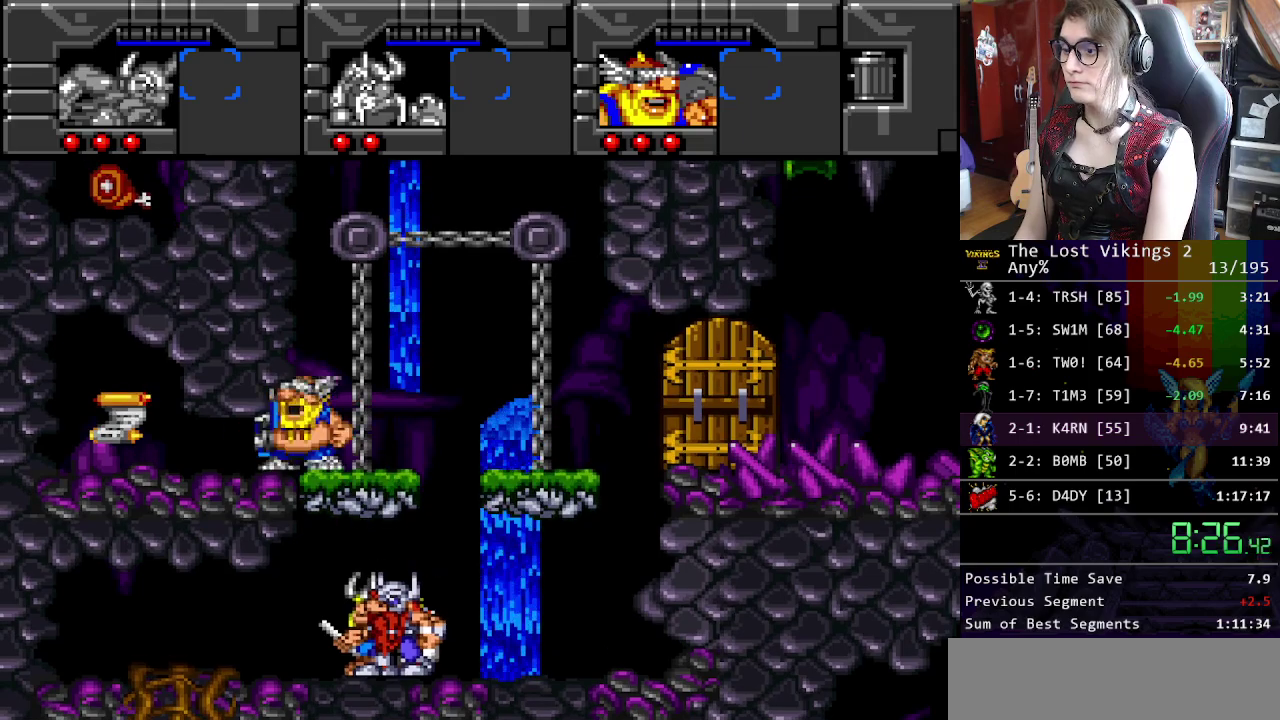
{"buttons": ["DPAD_LEFT"], "events": [[16, "DPAD_LEFT", "down"], [66, "DPAD_DOWN", "up"]]}
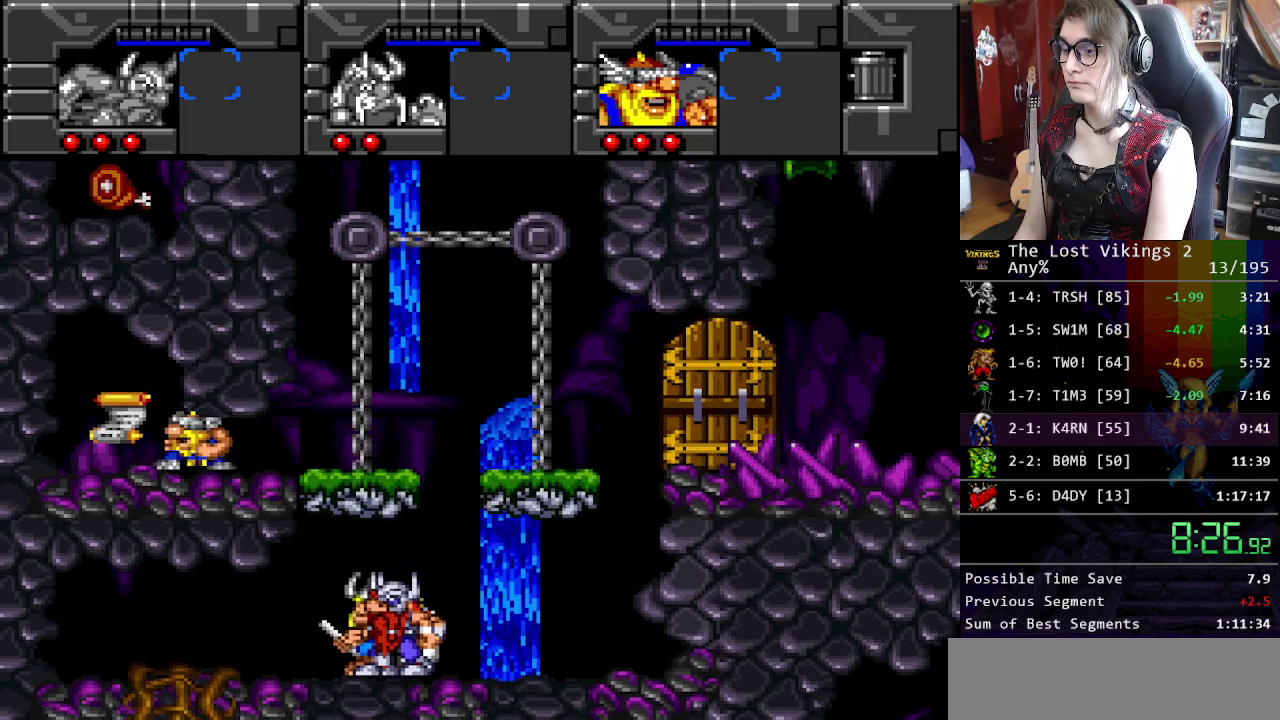
{"buttons": ["DPAD_RIGHT"], "events": [[150, "DPAD_LEFT", "up"], [167, "DPAD_RIGHT", "down"]]}
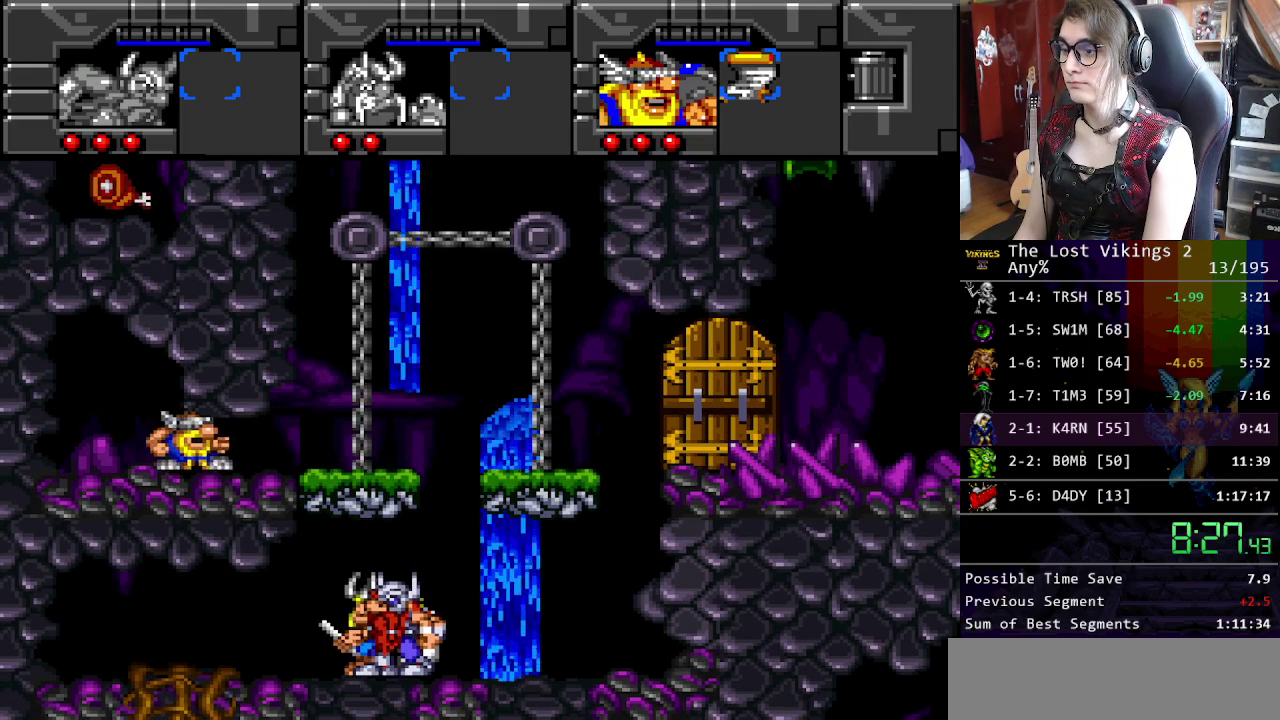
{"buttons": ["DPAD_RIGHT"], "events": []}
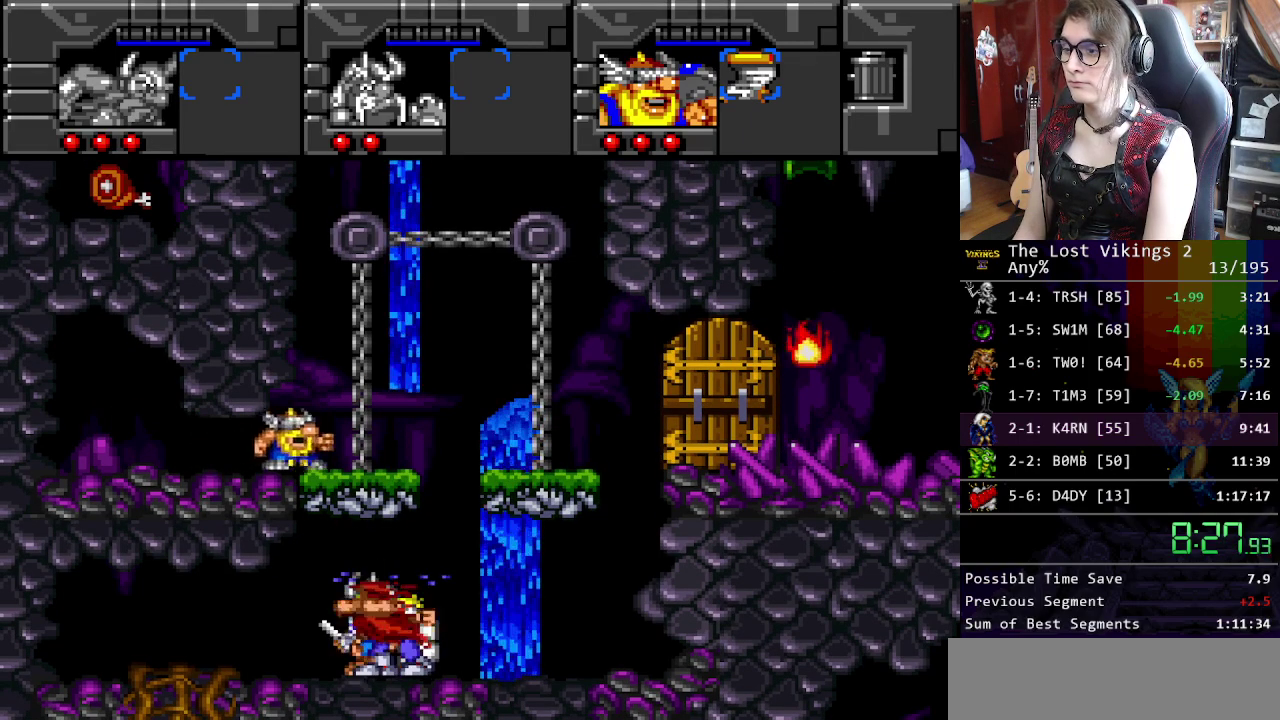
{"buttons": ["DPAD_UP", "DPAD_RIGHT"], "events": [[17, "DPAD_UP", "down"], [50, "DPAD_RIGHT", "up"], [184, "DPAD_RIGHT", "down"]]}
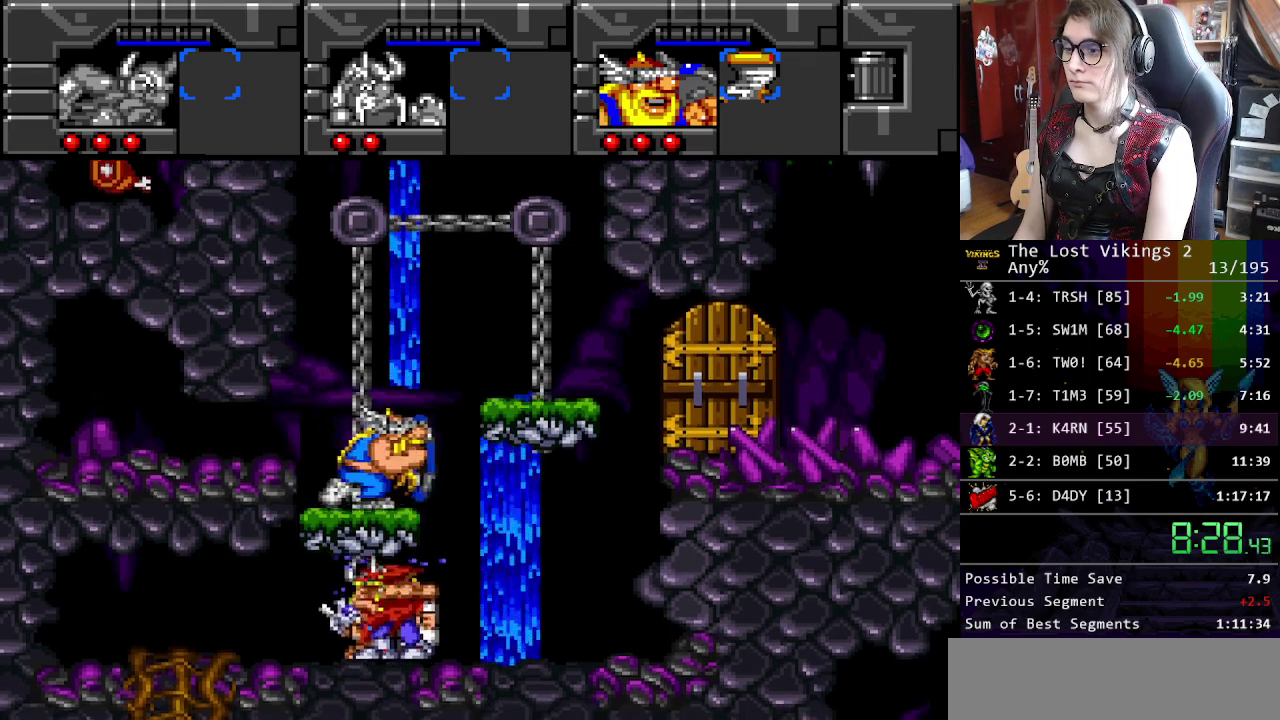
{"buttons": ["DPAD_LEFT"], "events": [[268, "DPAD_LEFT", "down"], [268, "DPAD_RIGHT", "up"], [301, "DPAD_UP", "up"]]}
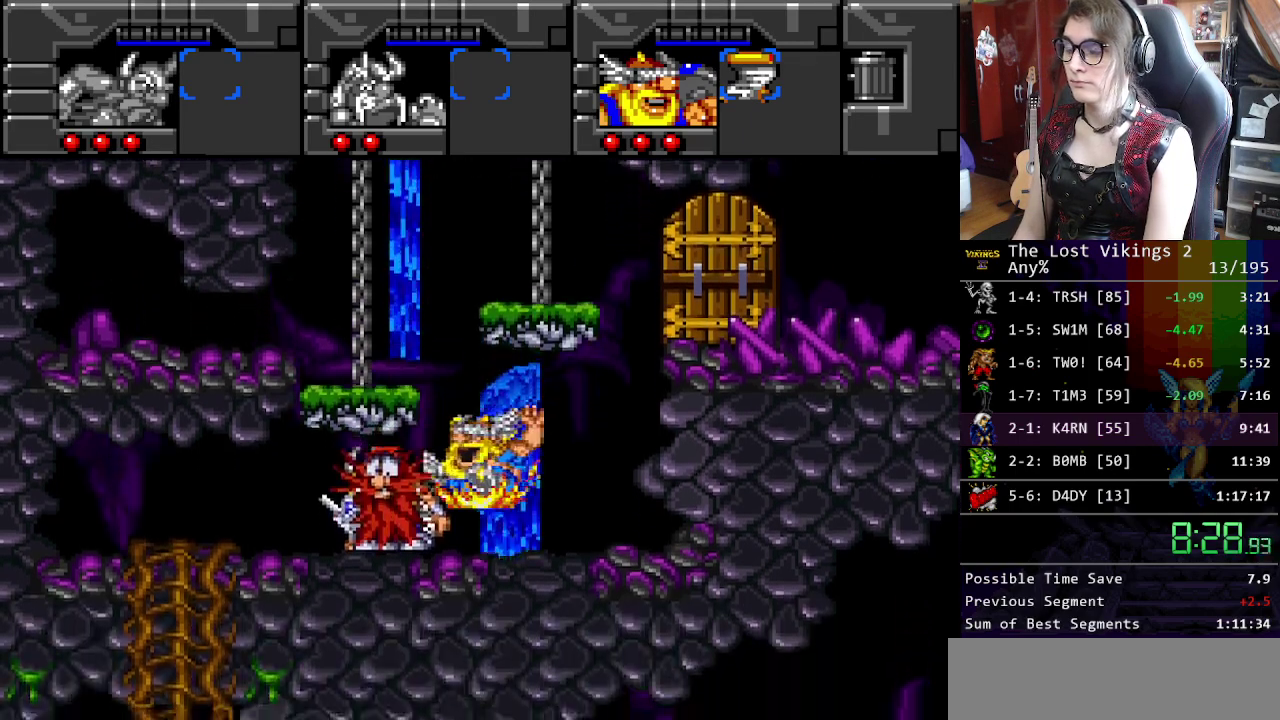
{"buttons": ["DPAD_LEFT"], "events": []}
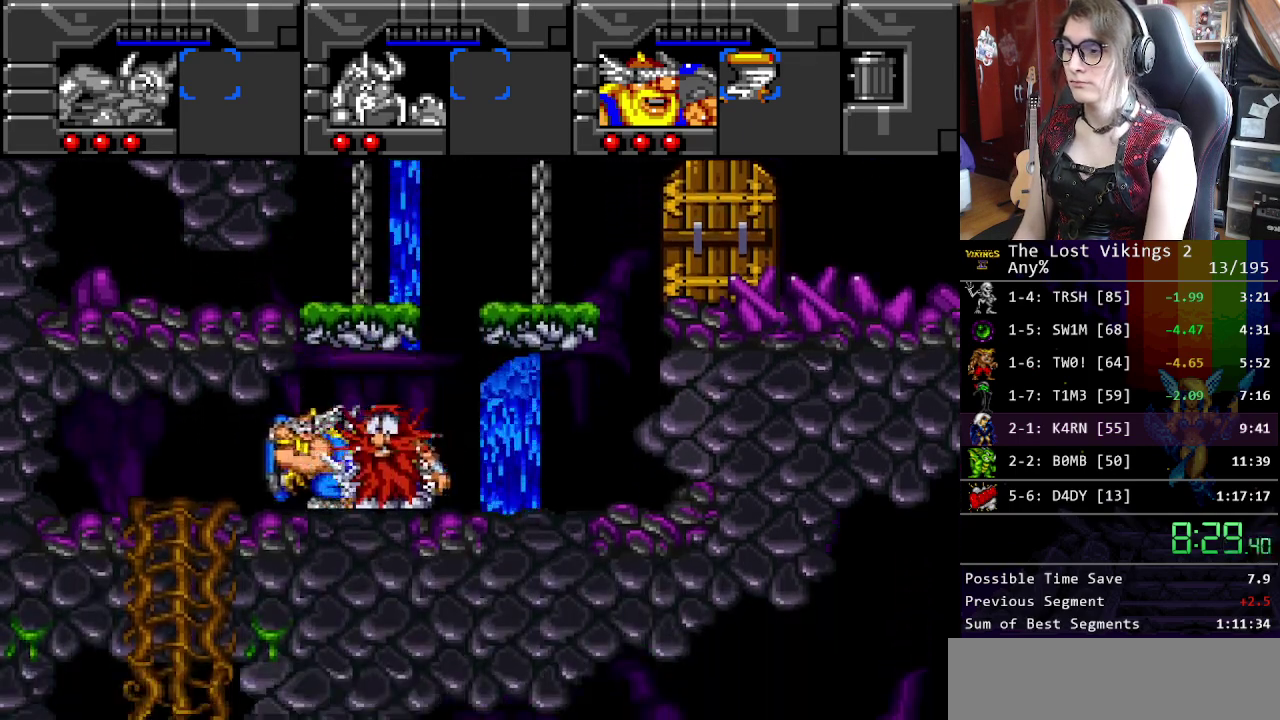
{"buttons": ["DPAD_DOWN"], "events": [[200, "DPAD_DOWN", "down"], [267, "DPAD_LEFT", "up"]]}
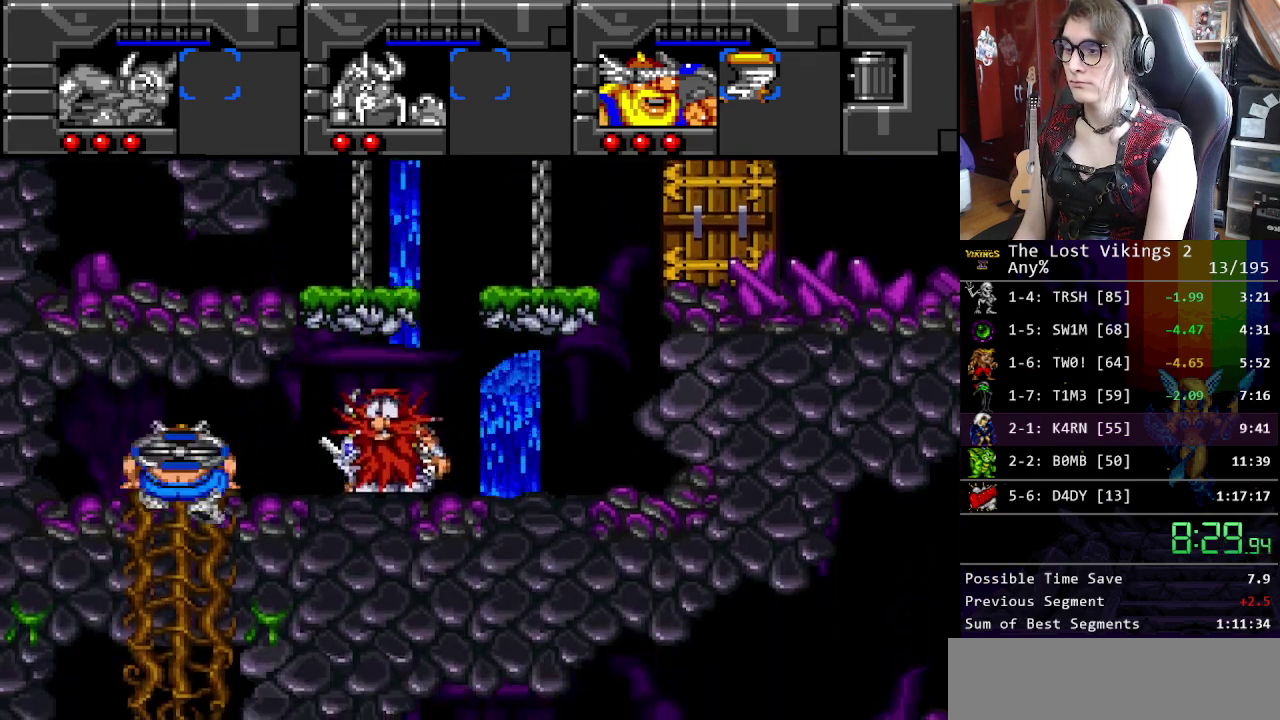
{"buttons": ["DPAD_LEFT"], "events": [[150, "DPAD_LEFT", "down"], [184, "DPAD_DOWN", "up"], [317, "R1", "down"], [434, "R1", "up"]]}
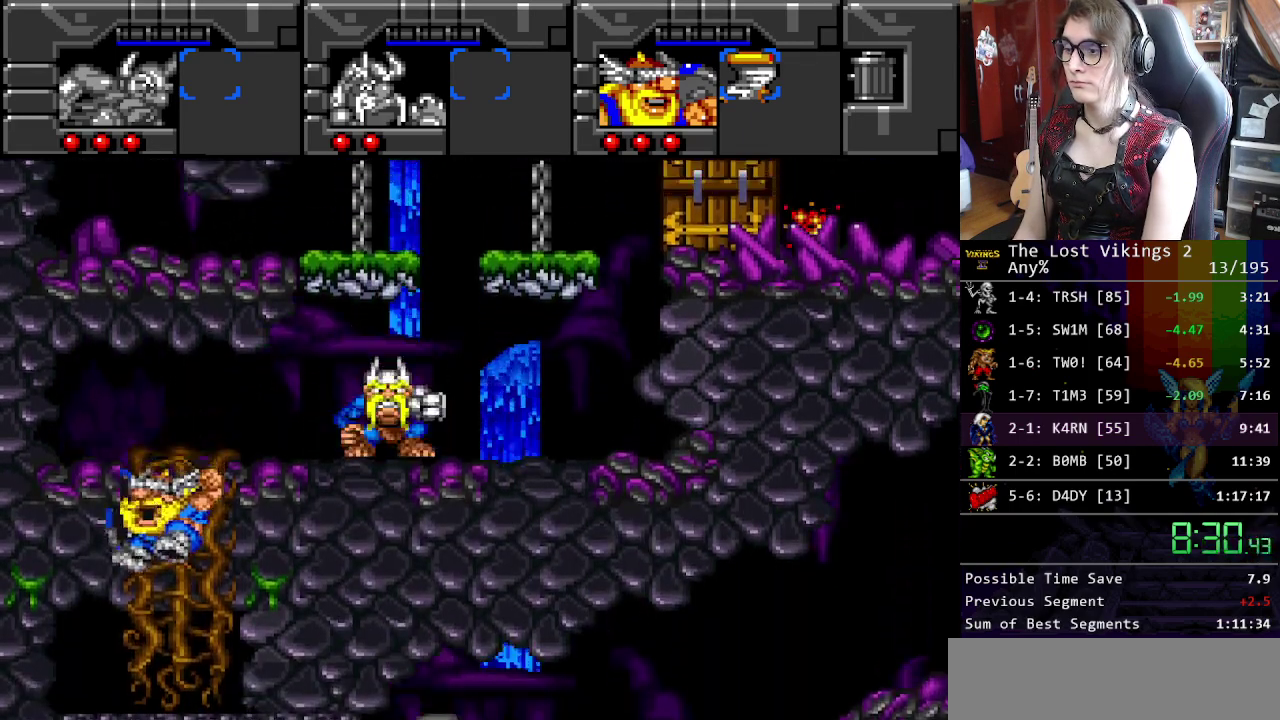
{"buttons": ["DPAD_LEFT"], "events": []}
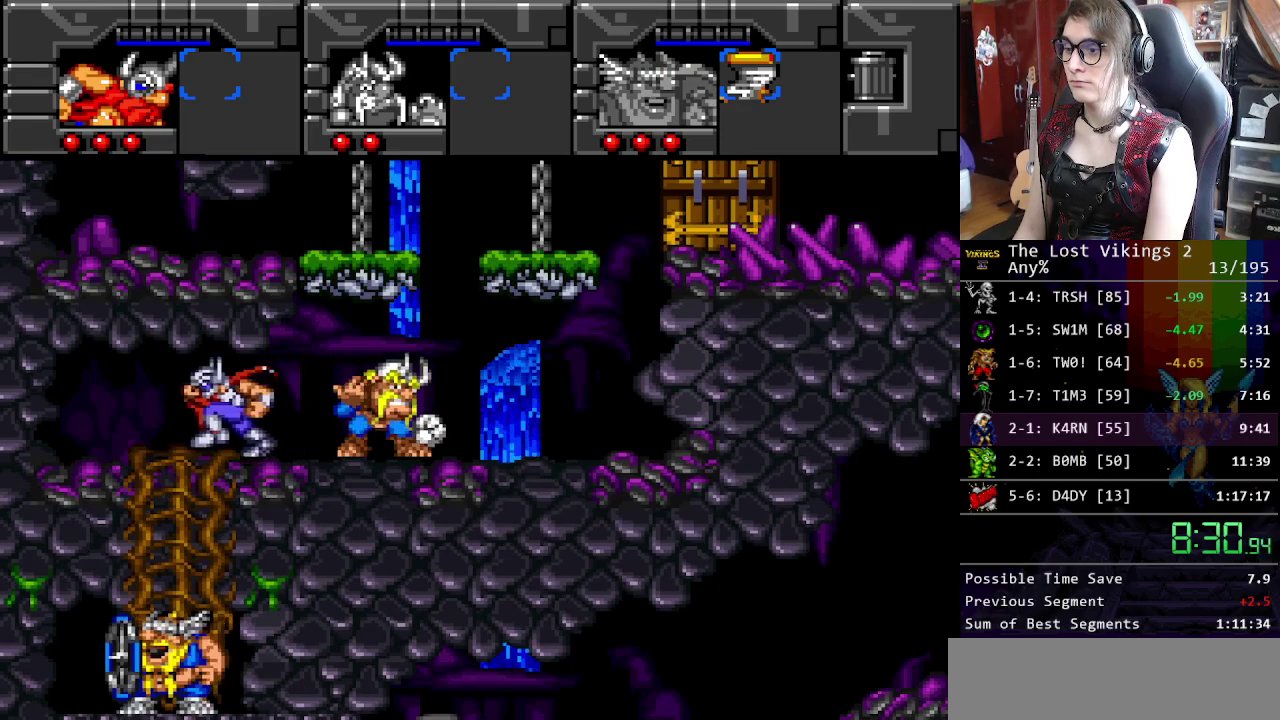
{"buttons": ["DPAD_LEFT"], "events": [[34, "DPAD_DOWN", "down"], [50, "DPAD_LEFT", "up"], [401, "DPAD_LEFT", "down"], [435, "DPAD_DOWN", "up"]]}
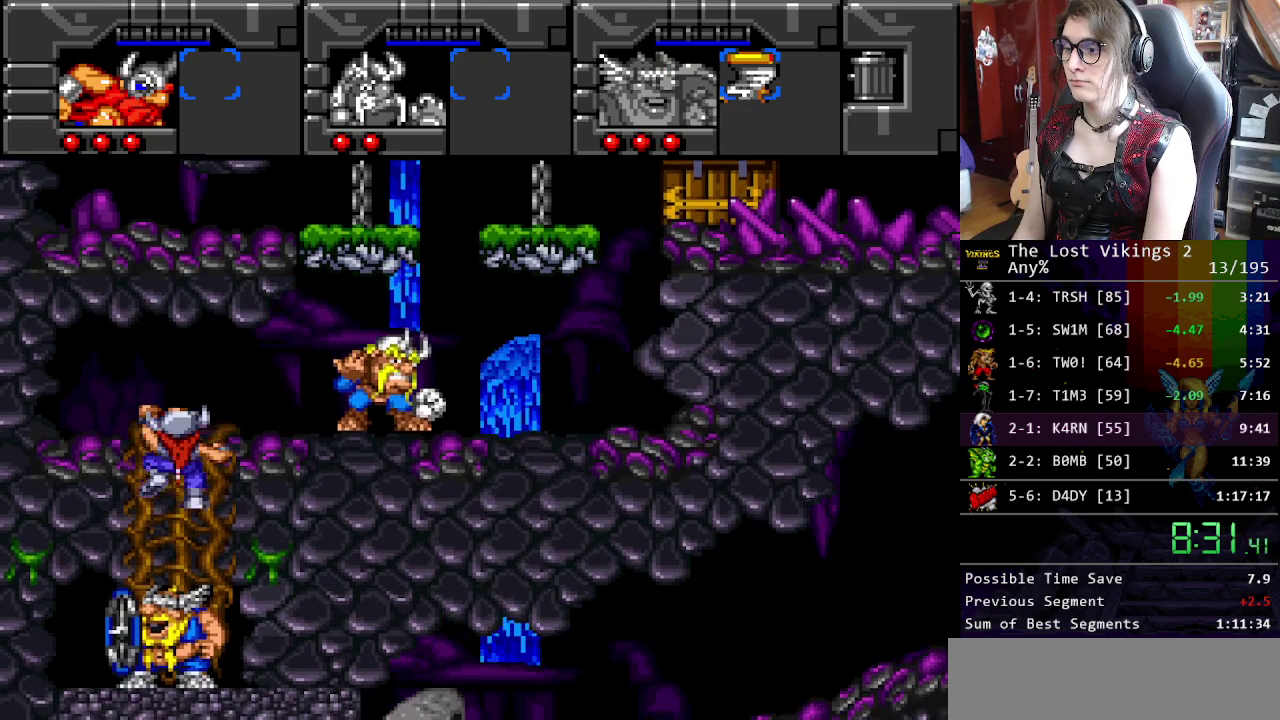
{"buttons": ["DPAD_LEFT"], "events": [[83, "R1", "down"], [150, "R1", "up"]]}
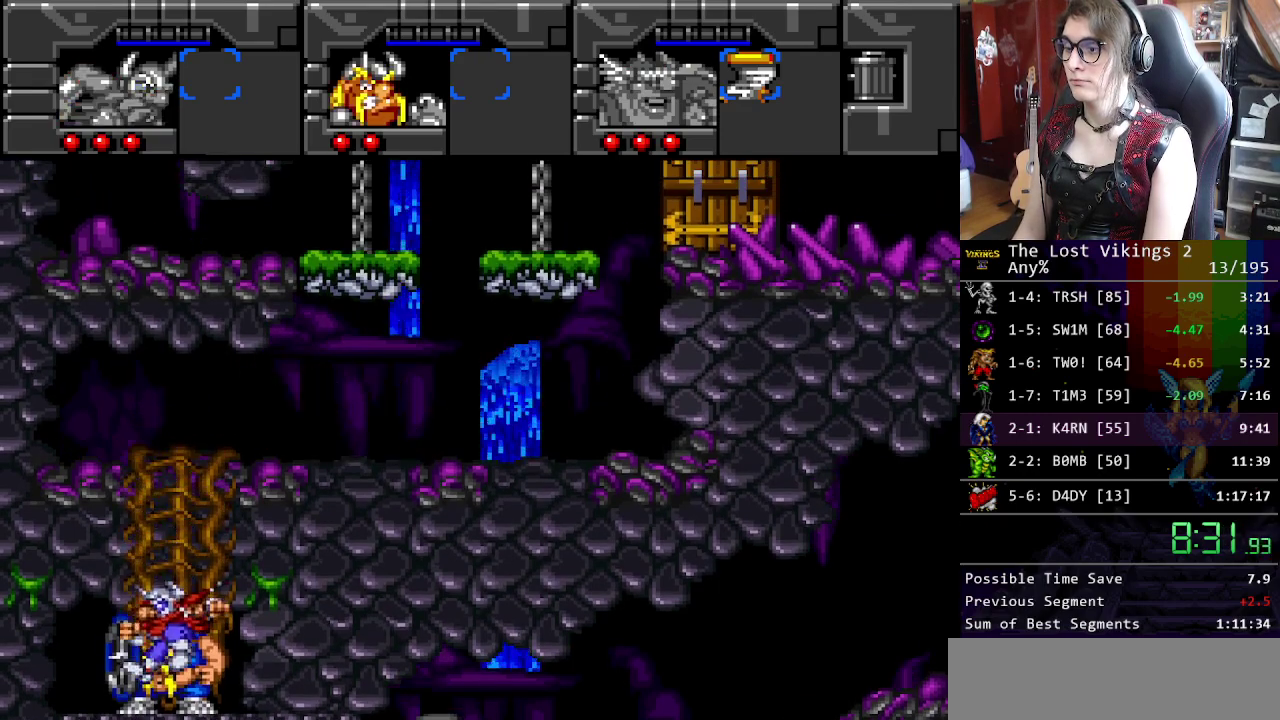
{"buttons": ["DPAD_DOWN"], "events": [[200, "DPAD_DOWN", "down"], [267, "DPAD_LEFT", "up"]]}
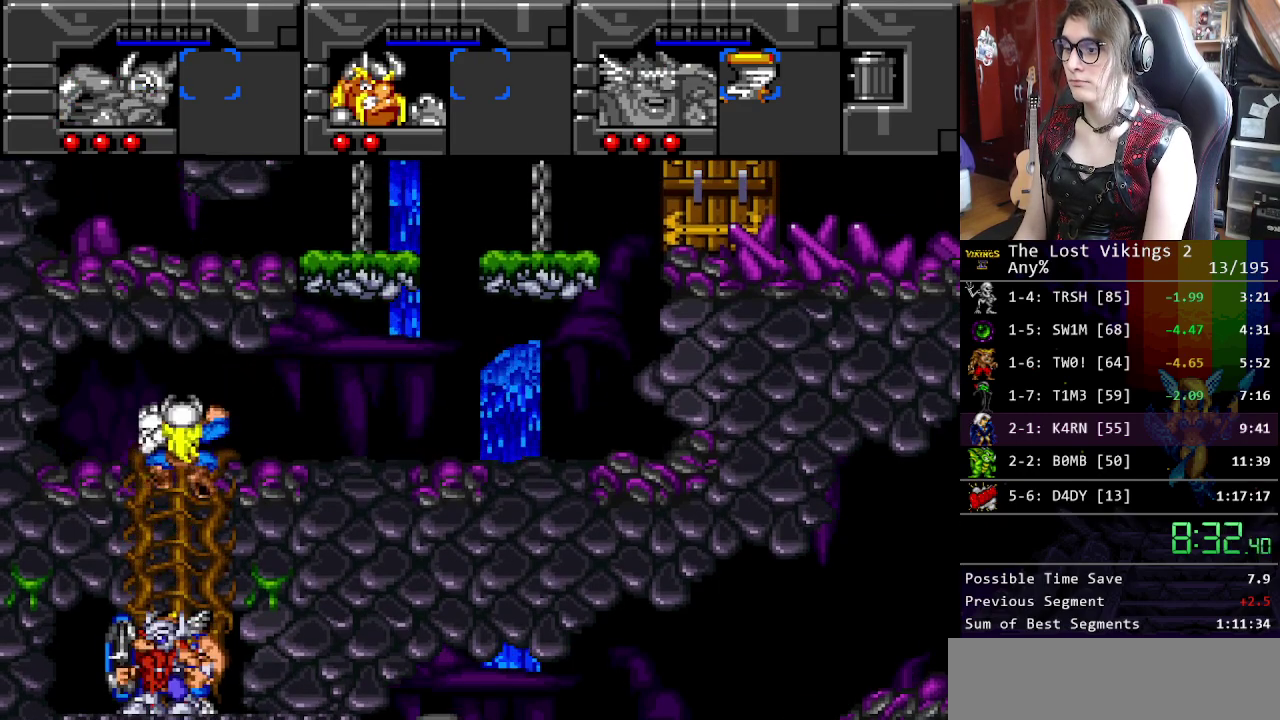
{"buttons": ["DPAD_LEFT"], "events": [[117, "DPAD_LEFT", "down"], [151, "DPAD_DOWN", "up"], [201, "R1", "down"], [318, "R1", "up"]]}
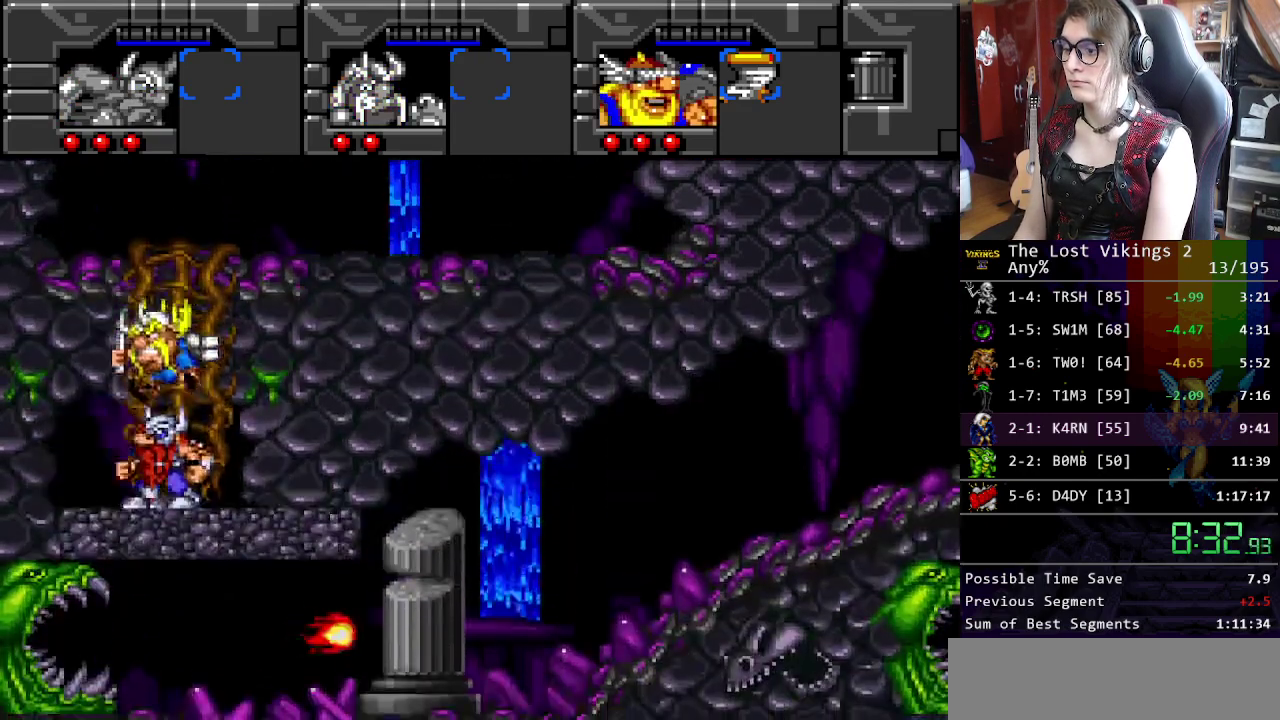
{"buttons": [], "events": [[50, "Y", "down"], [84, "DPAD_LEFT", "up"], [218, "R1", "down"], [251, "Y", "up"], [351, "R1", "up"]]}
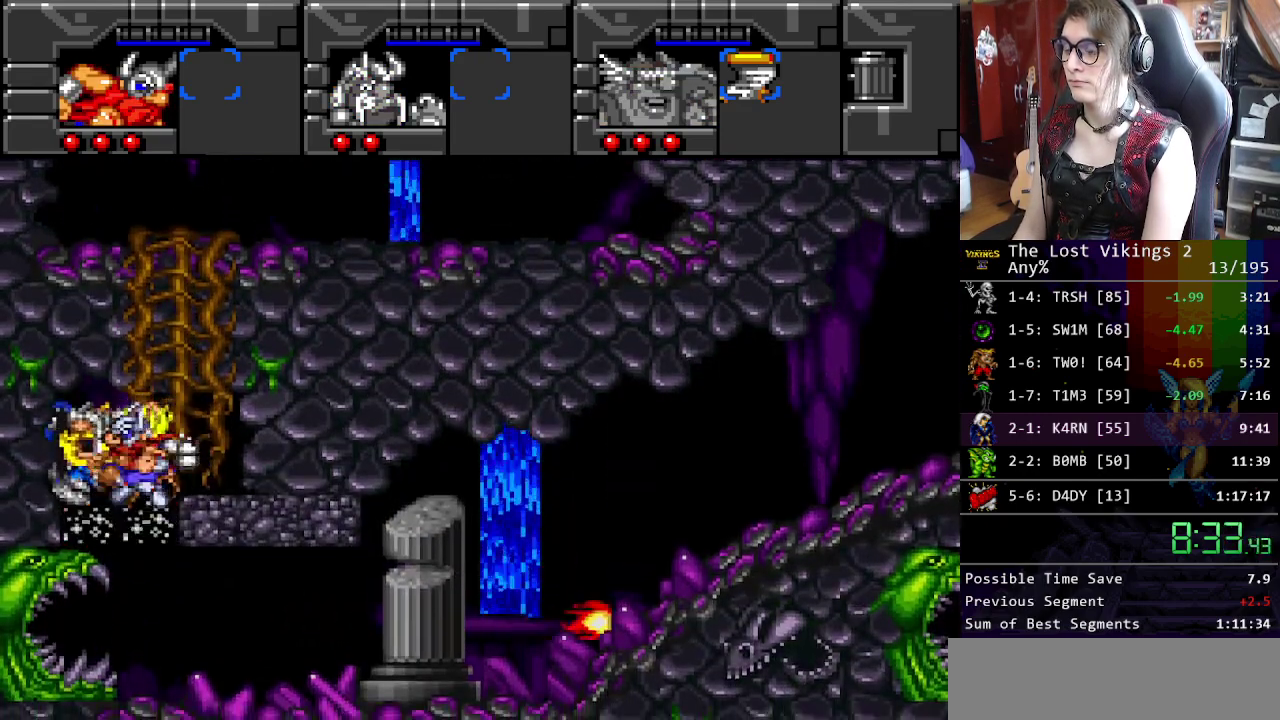
{"buttons": ["Y", "DPAD_RIGHT"], "events": [[83, "DPAD_RIGHT", "down"], [501, "Y", "down"]]}
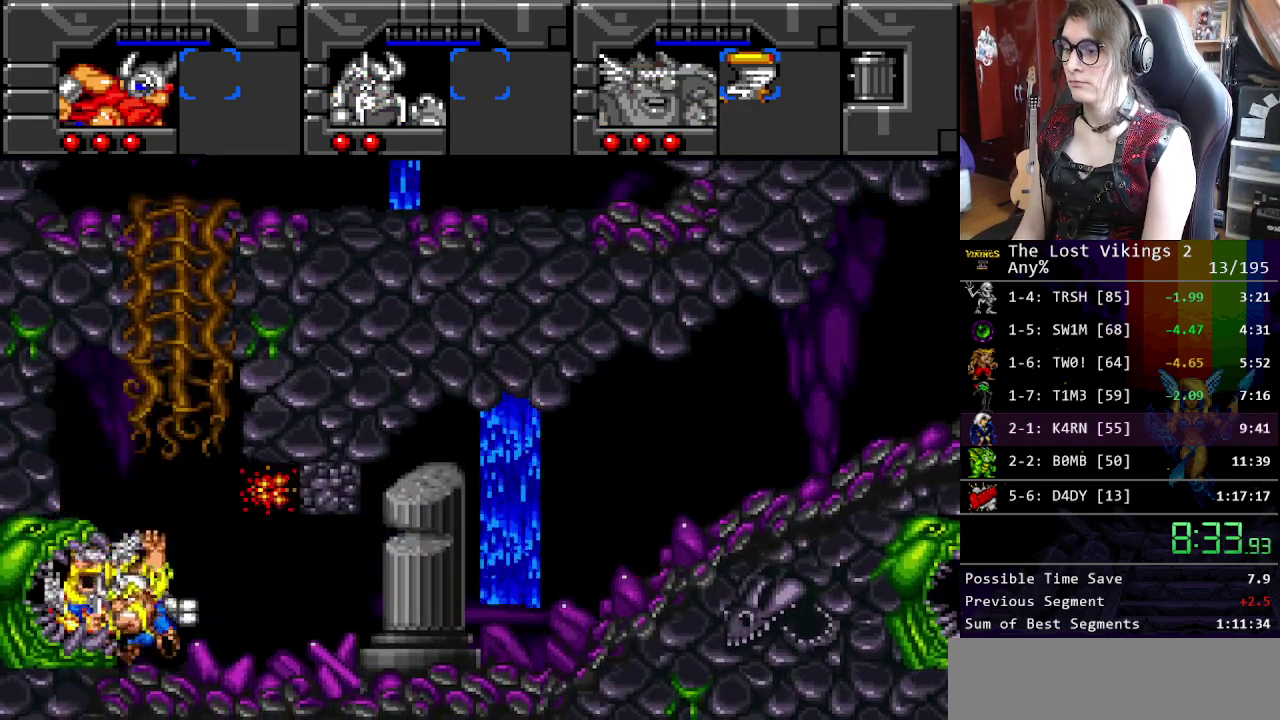
{"buttons": ["DPAD_RIGHT"], "events": [[250, "DPAD_UP", "down"], [300, "DPAD_RIGHT", "up"], [334, "Y", "up"], [367, "DPAD_UP", "up"], [367, "R1", "down"], [484, "DPAD_RIGHT", "down"], [484, "R1", "up"]]}